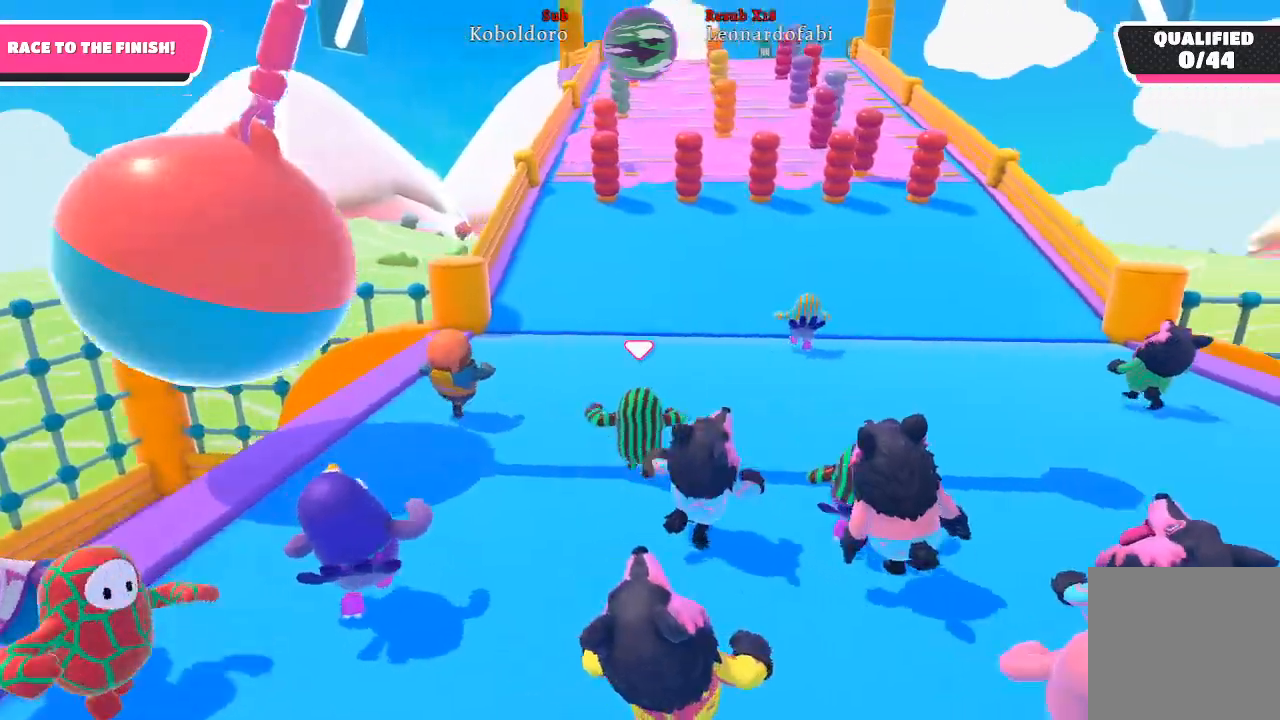
Gameplay with a controller (Xbox layout); each line is a JSON object with the inputs held at the frame after it. "events" lists button and stick changes between this image and that frame as [ms after this image, input, new state], when the widget could be followed in between. Not read: L3 R3.
{"buttons": [], "left_stick": "right", "right_stick": "right", "events": [[167, "left_stick", "right"], [283, "right_stick", "right"]]}
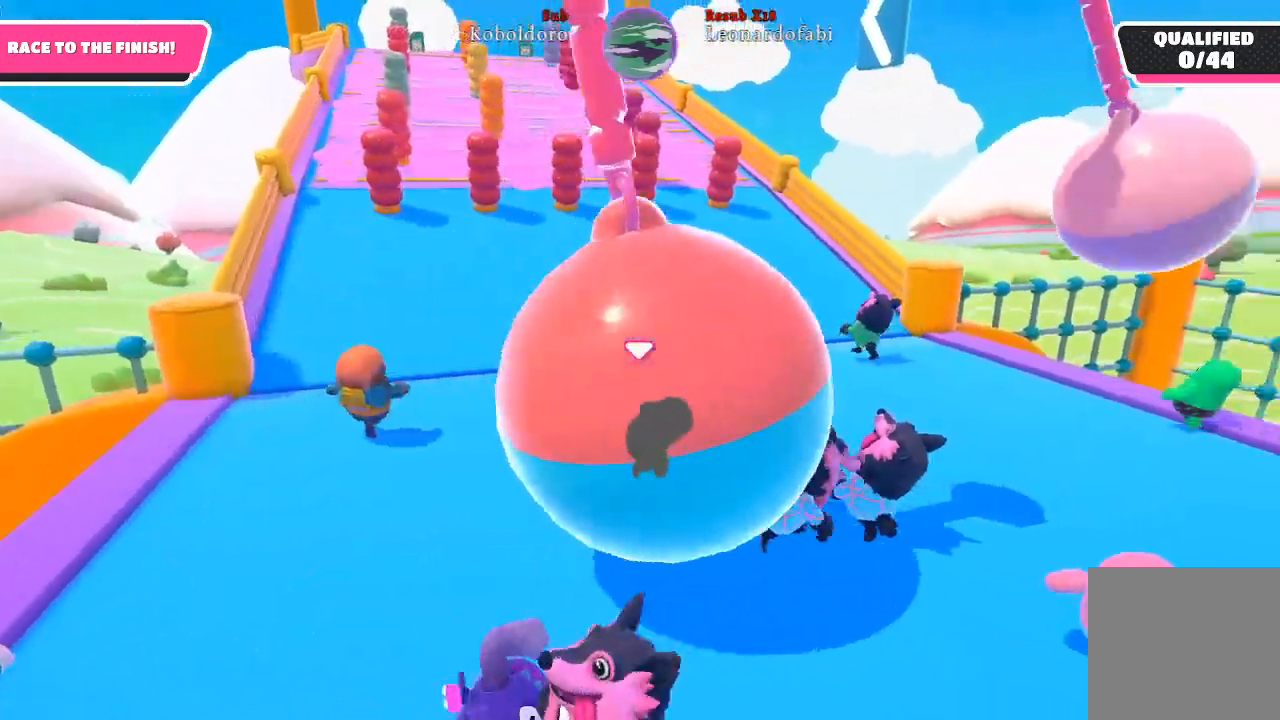
{"buttons": [], "left_stick": "up-left", "right_stick": "right", "events": [[250, "left_stick", "up-left"]]}
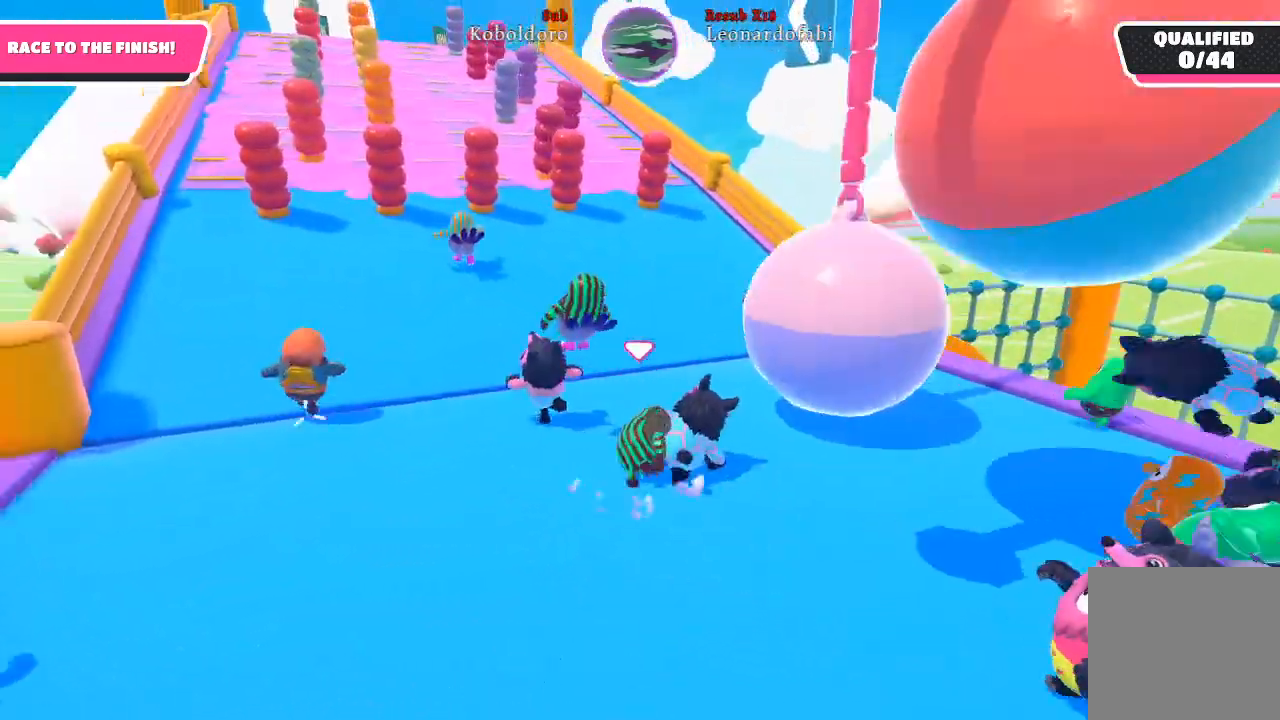
{"buttons": [], "left_stick": "up", "right_stick": "center", "events": [[17, "right_stick", "center"], [167, "left_stick", "left"], [283, "left_stick", "up-left"], [417, "left_stick", "up"]]}
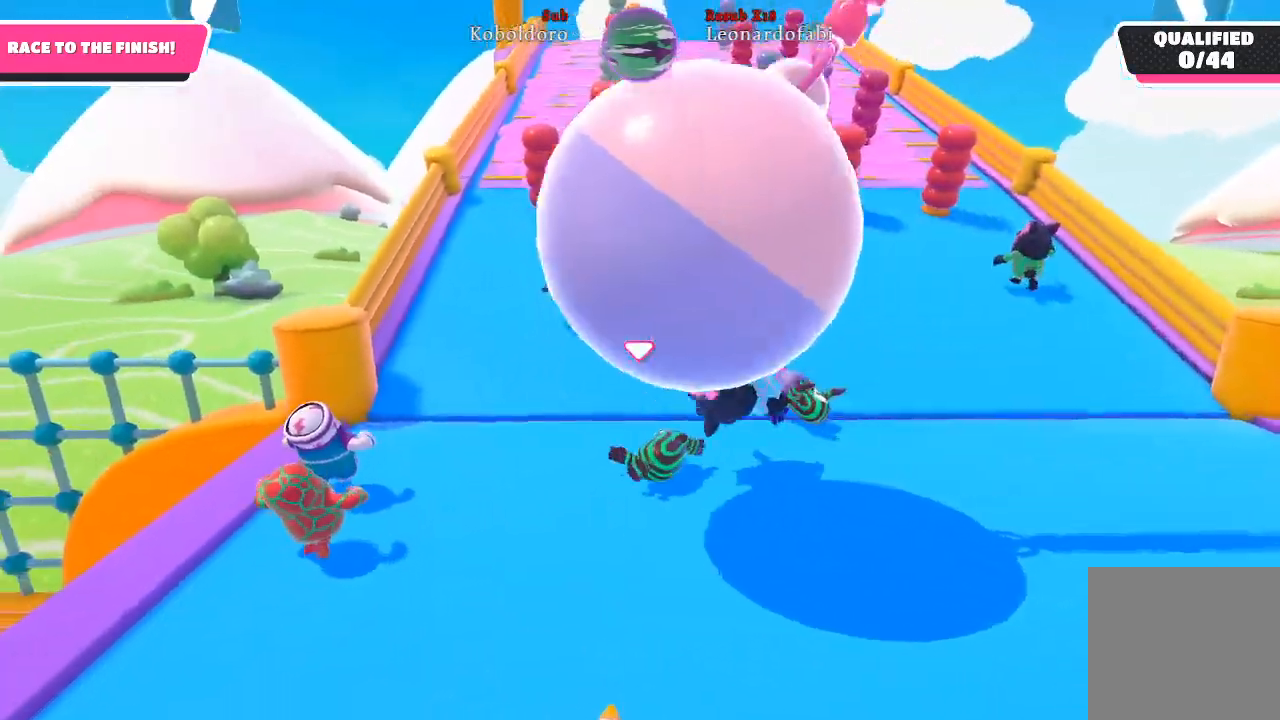
{"buttons": [], "left_stick": "up", "right_stick": "center", "events": [[33, "left_stick", "up-right"], [400, "left_stick", "up"]]}
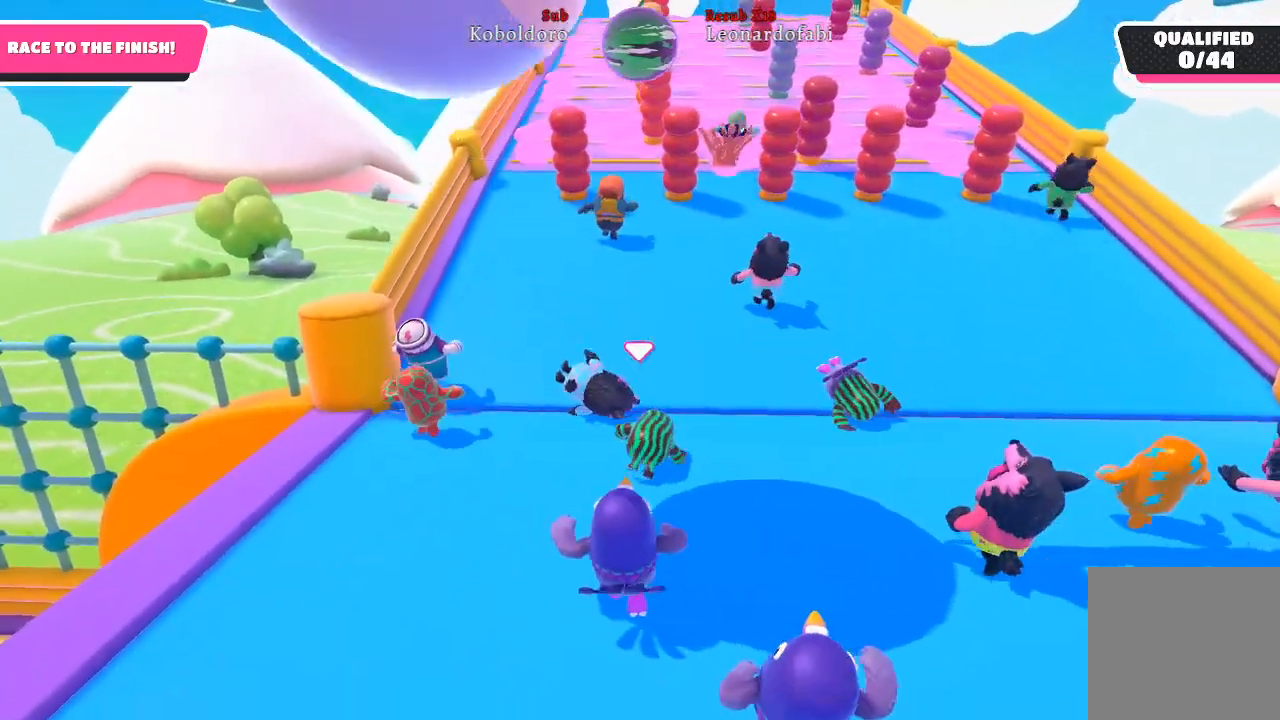
{"buttons": [], "left_stick": "up", "right_stick": "center", "events": []}
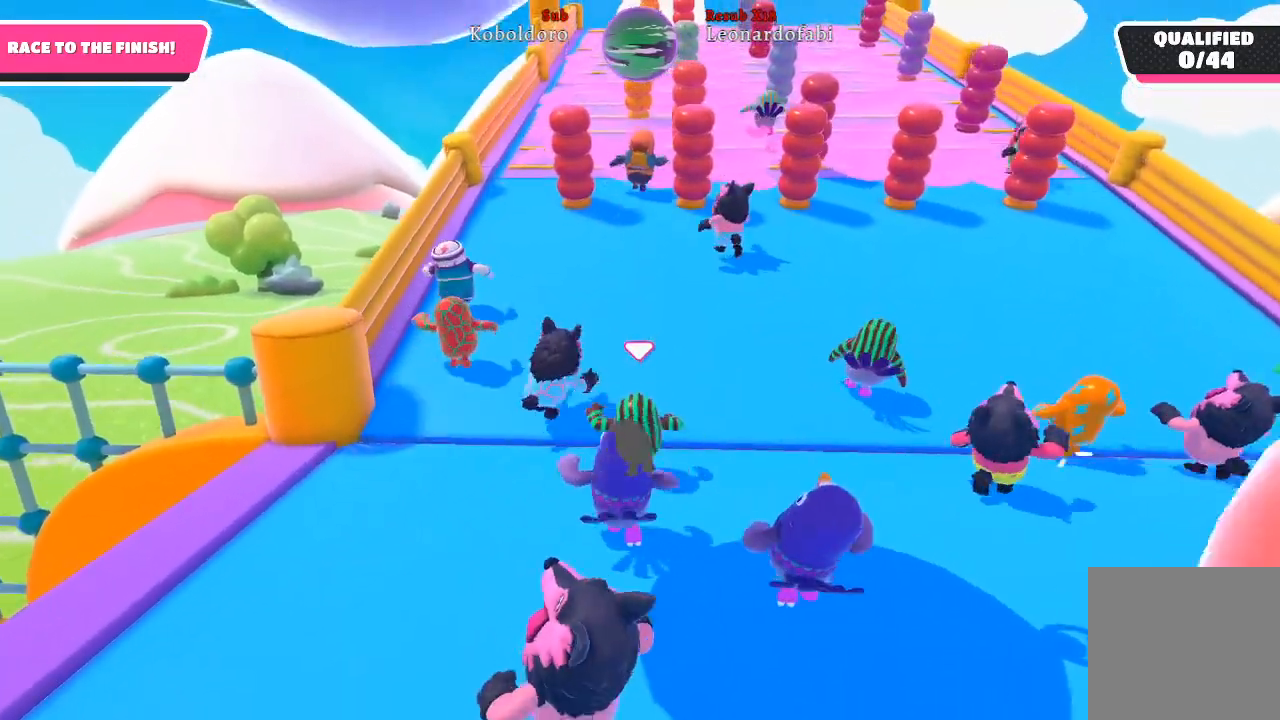
{"buttons": [], "left_stick": "up", "right_stick": "down", "events": [[200, "right_stick", "down"]]}
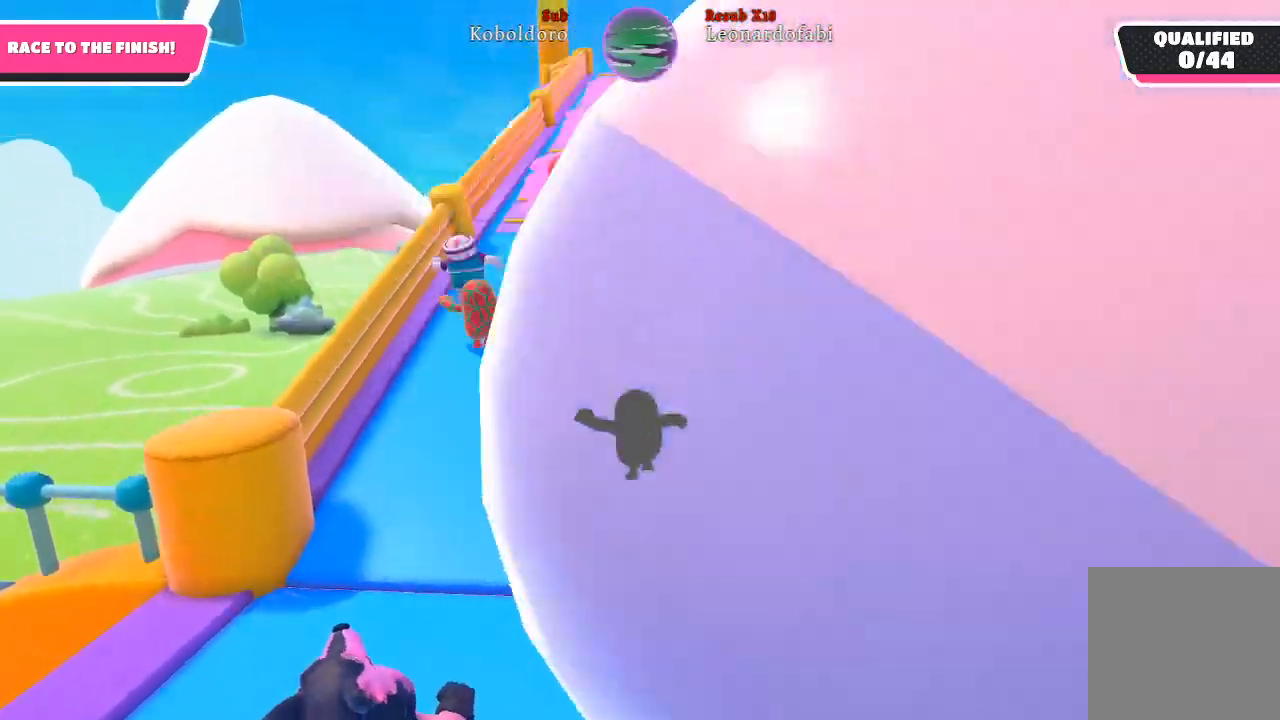
{"buttons": [], "left_stick": "up", "right_stick": "center", "events": [[133, "right_stick", "center"]]}
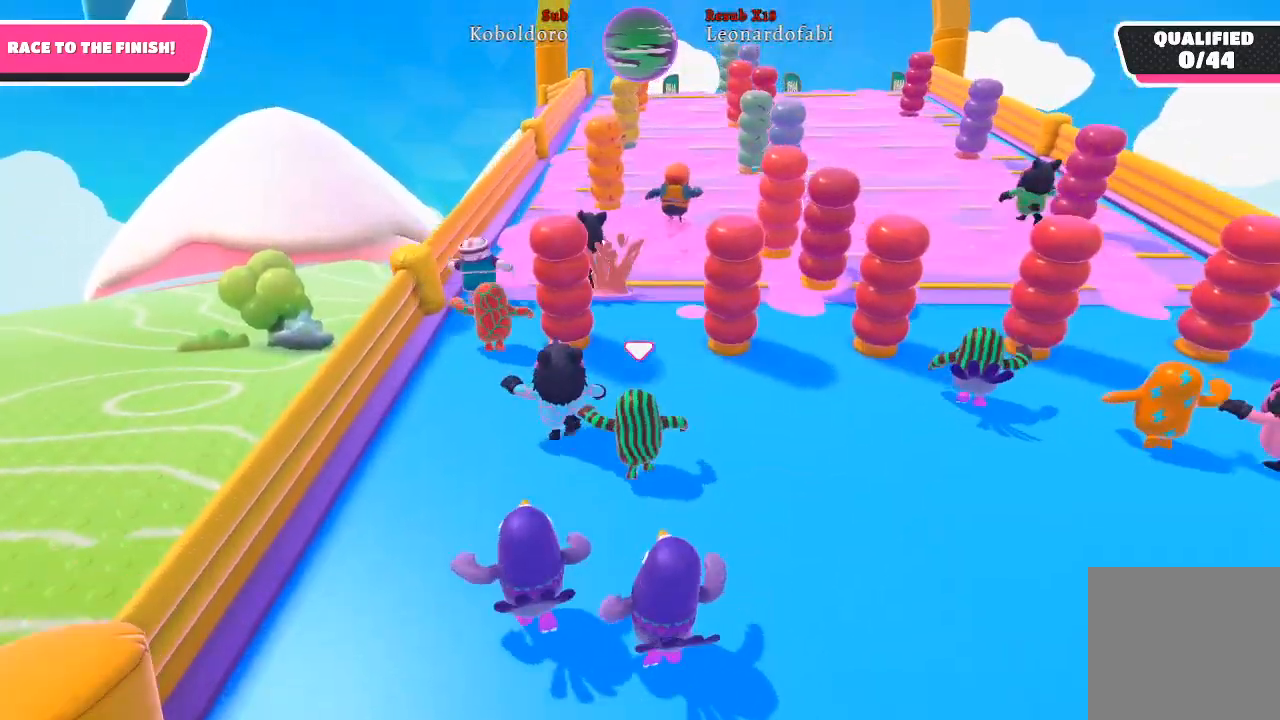
{"buttons": [], "left_stick": "up", "right_stick": "down-right", "events": [[383, "right_stick", "down-right"]]}
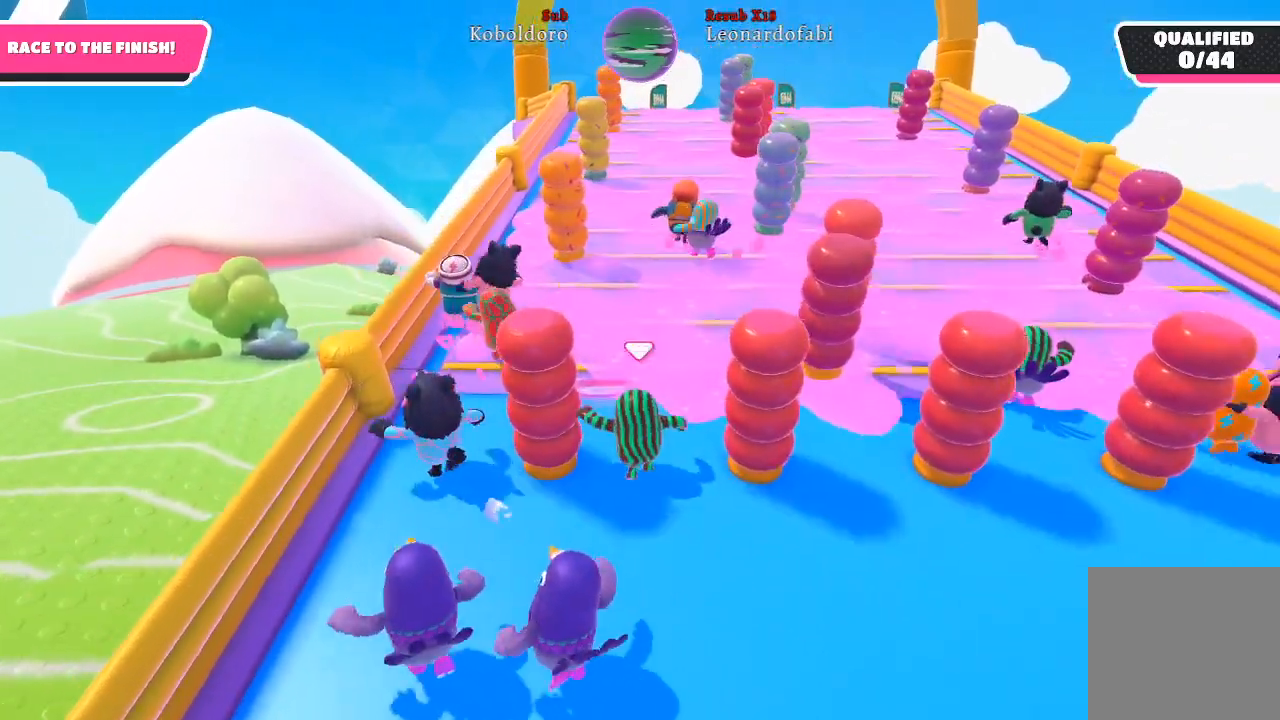
{"buttons": [], "left_stick": "up", "right_stick": "center", "events": [[50, "right_stick", "center"]]}
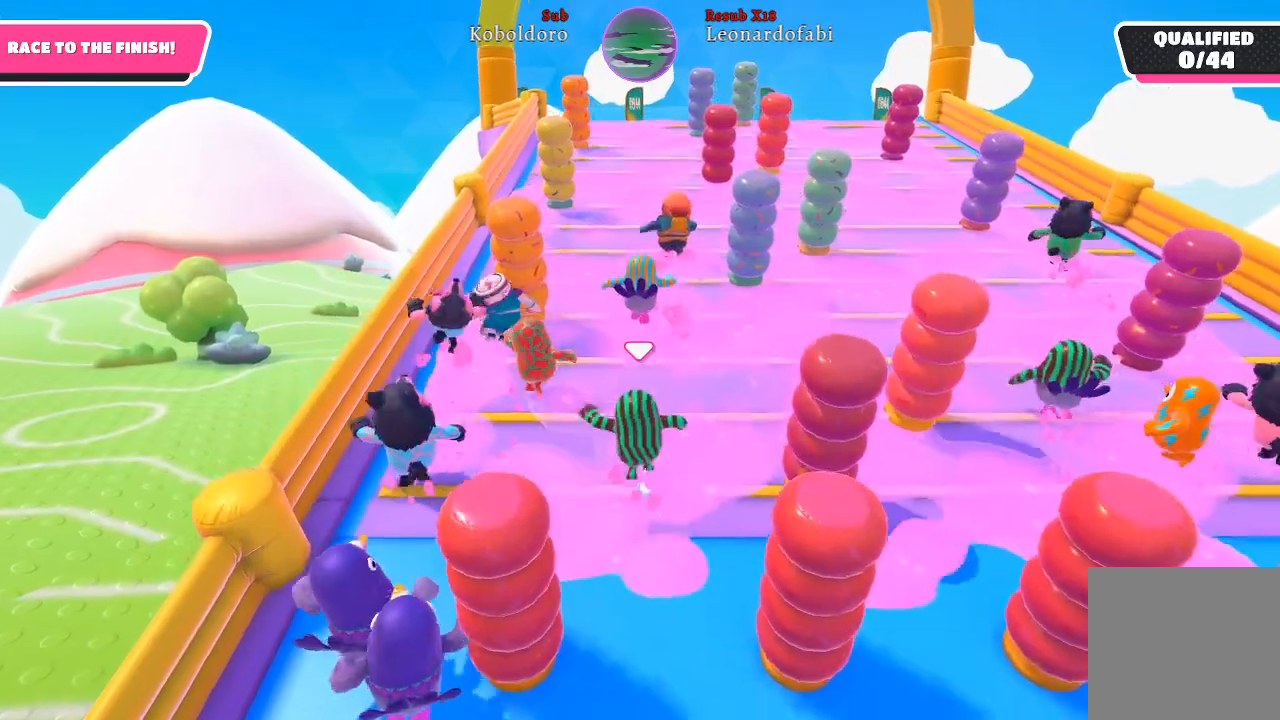
{"buttons": [], "left_stick": "up-right", "right_stick": "center", "events": [[50, "left_stick", "up-right"]]}
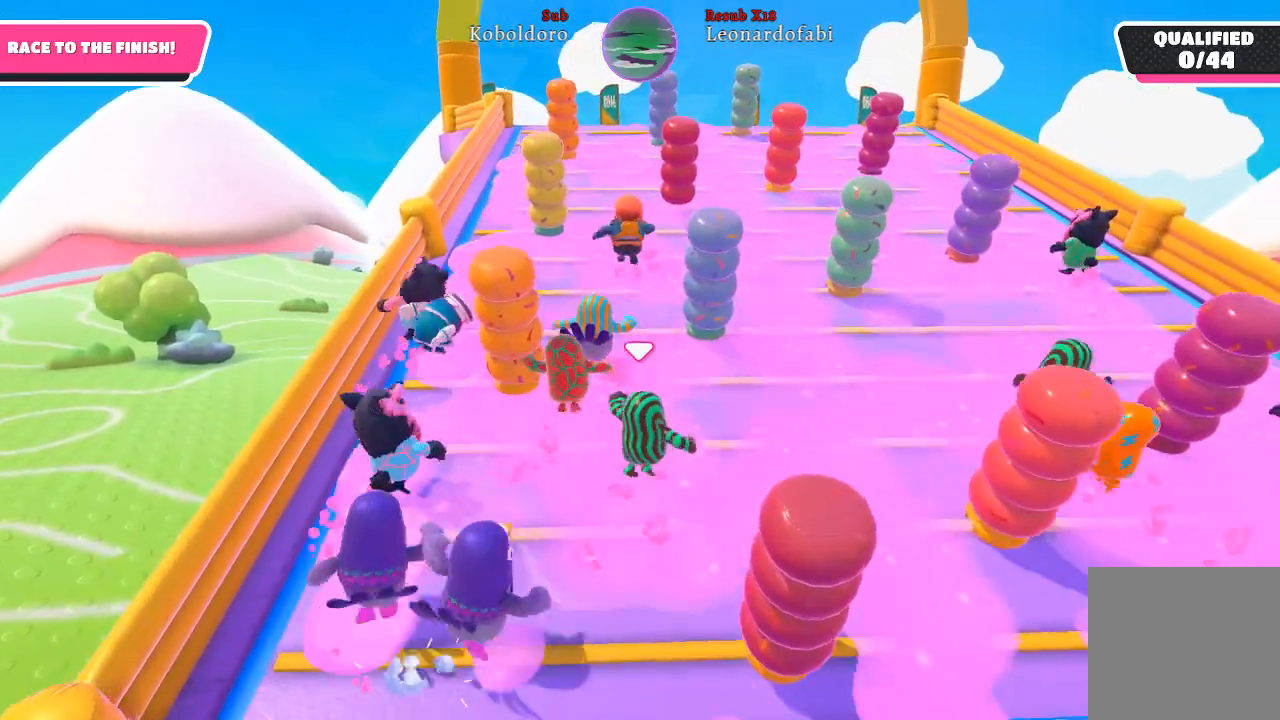
{"buttons": [], "left_stick": "up-right", "right_stick": "center", "events": []}
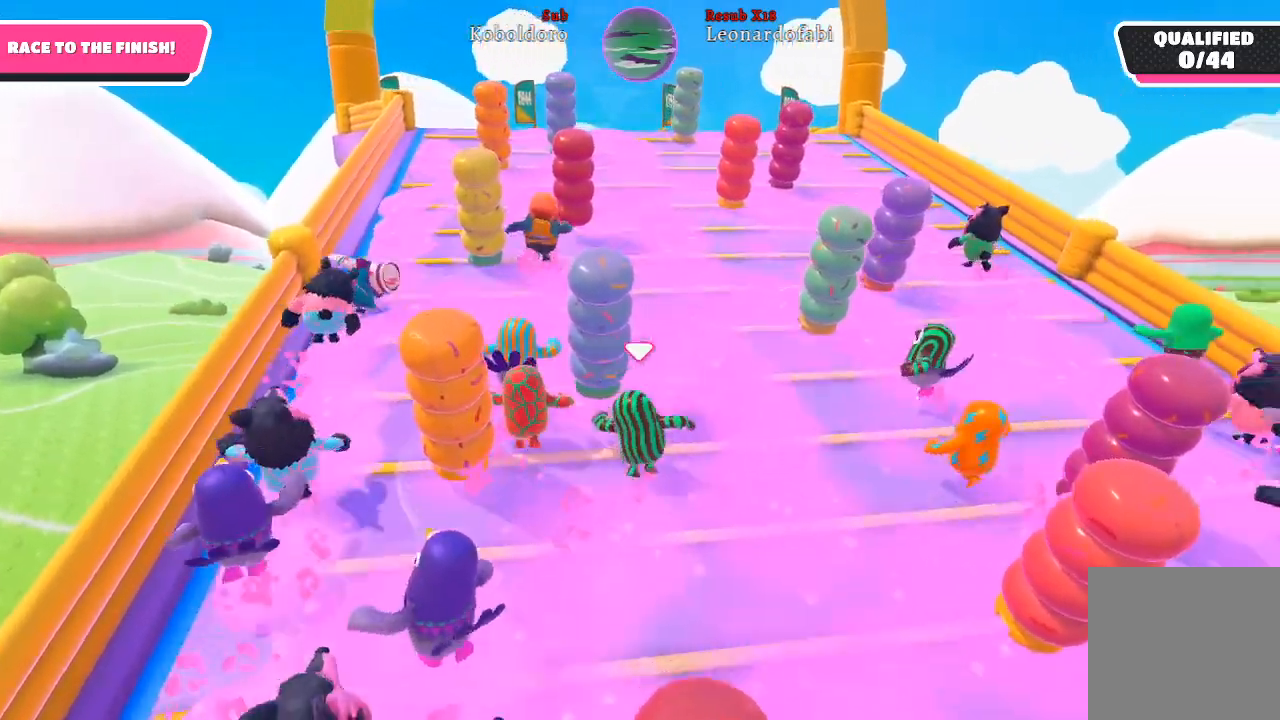
{"buttons": [], "left_stick": "up", "right_stick": "center", "events": [[17, "left_stick", "up"], [17, "right_stick", "left"], [300, "right_stick", "center"]]}
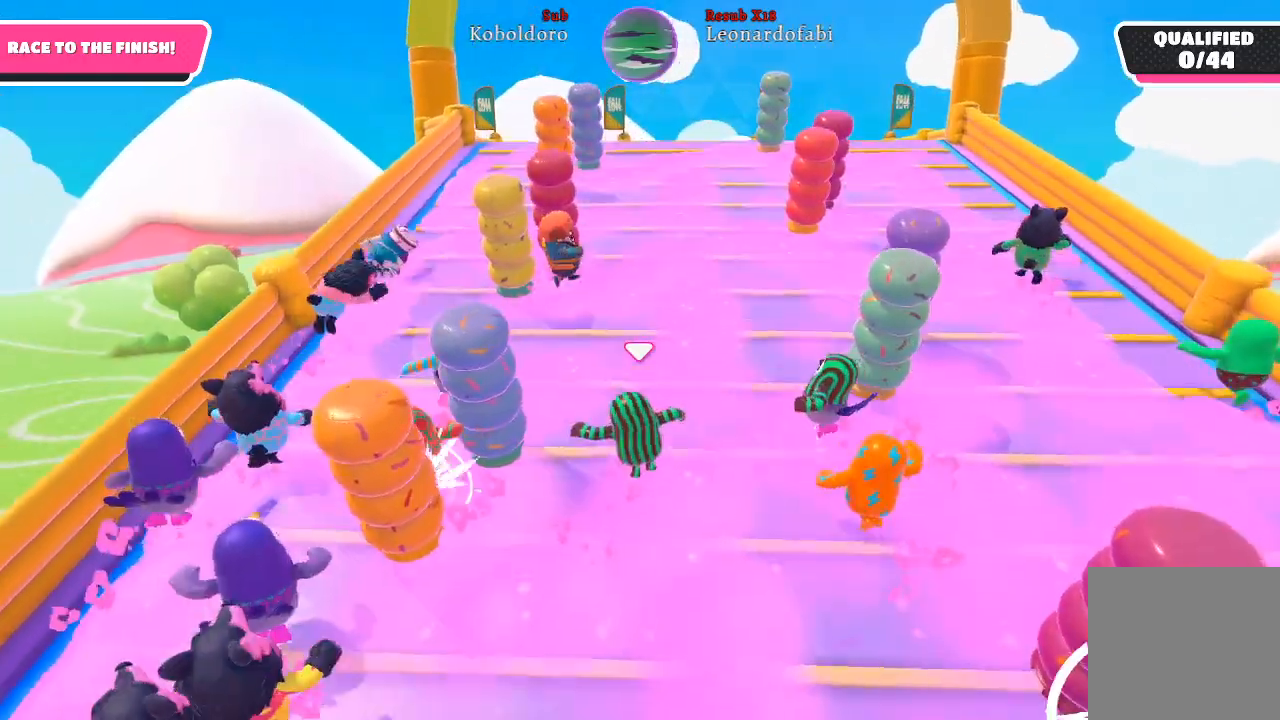
{"buttons": [], "left_stick": "up", "right_stick": "center", "events": []}
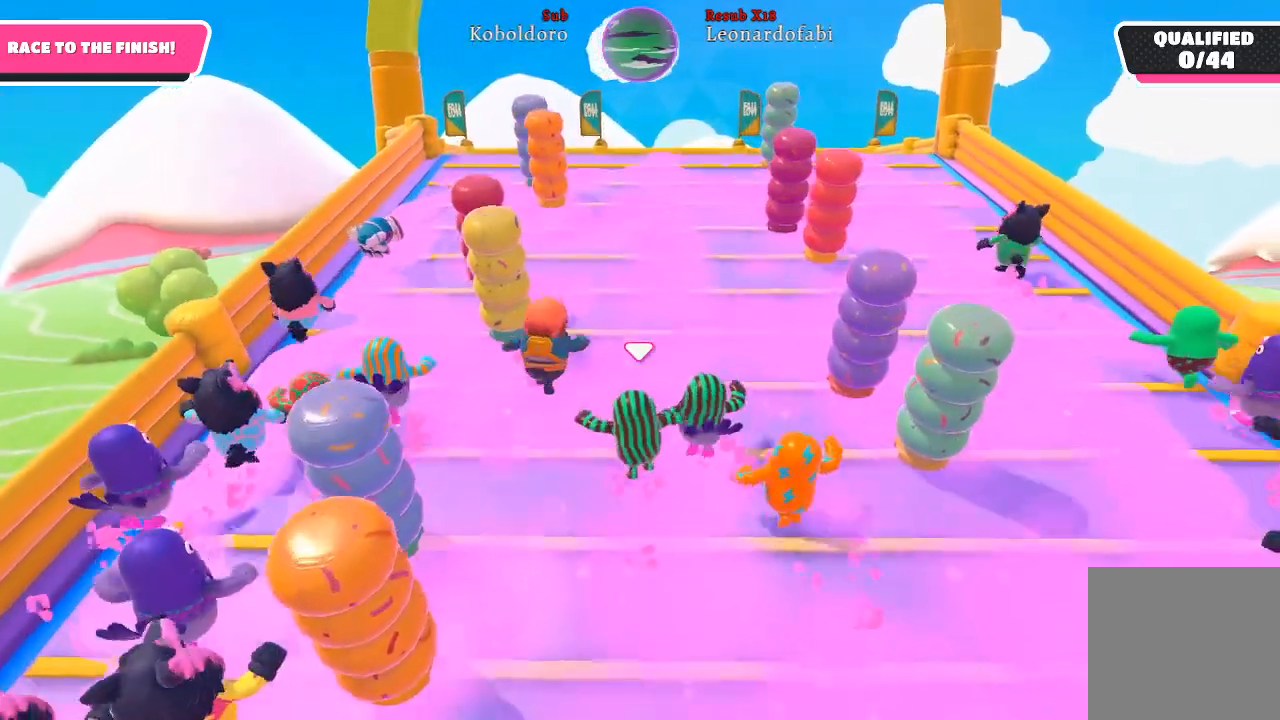
{"buttons": [], "left_stick": "up", "right_stick": "right", "events": [[483, "right_stick", "right"]]}
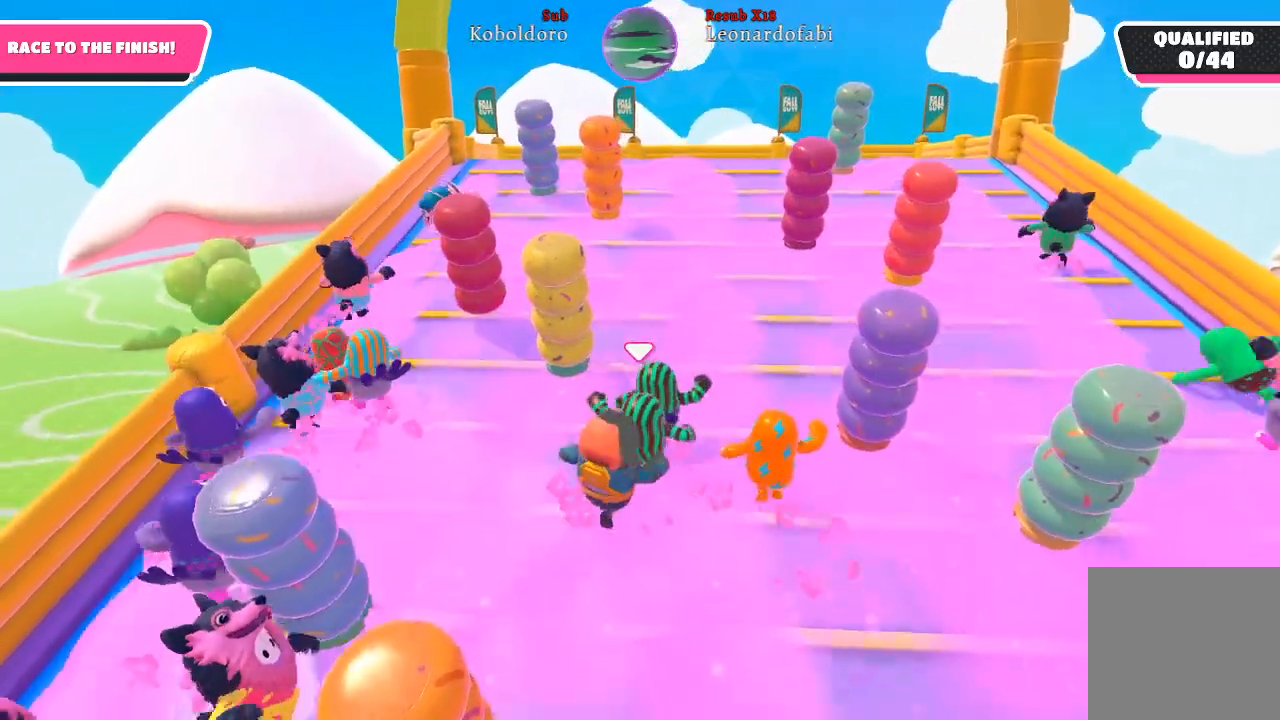
{"buttons": [], "left_stick": "up", "right_stick": "center", "events": [[117, "right_stick", "center"]]}
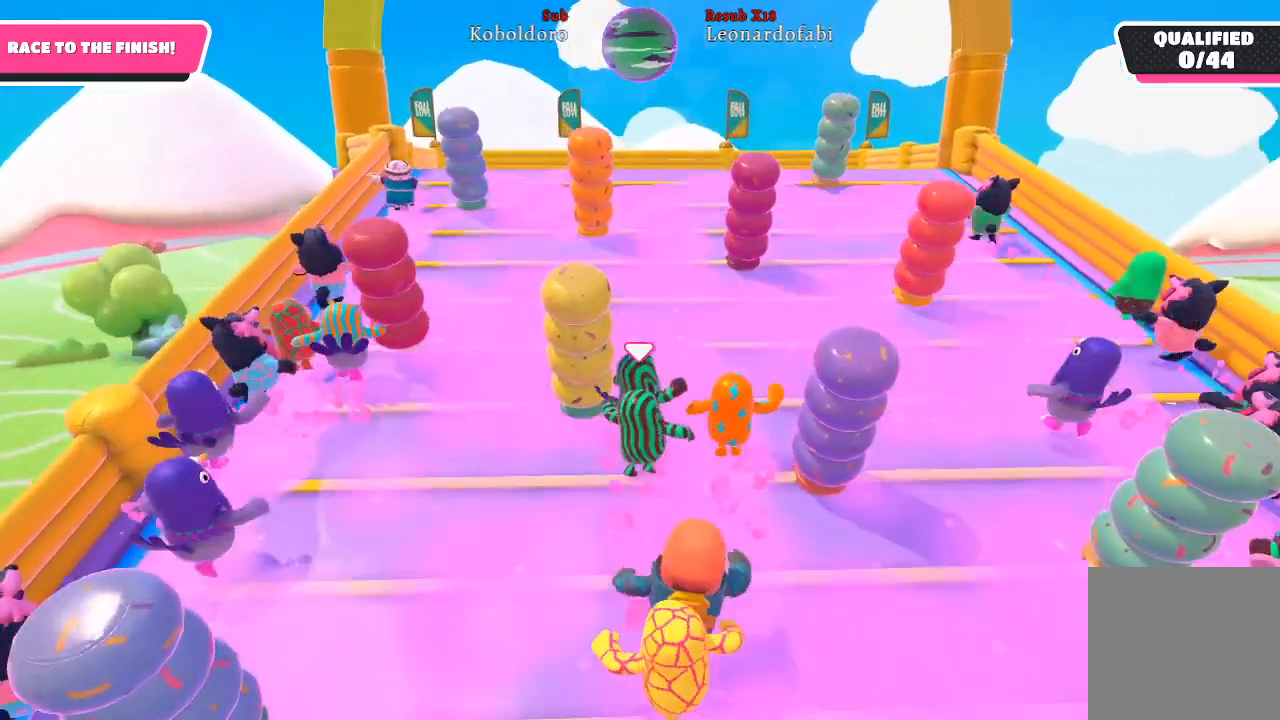
{"buttons": [], "left_stick": "up", "right_stick": "center", "events": []}
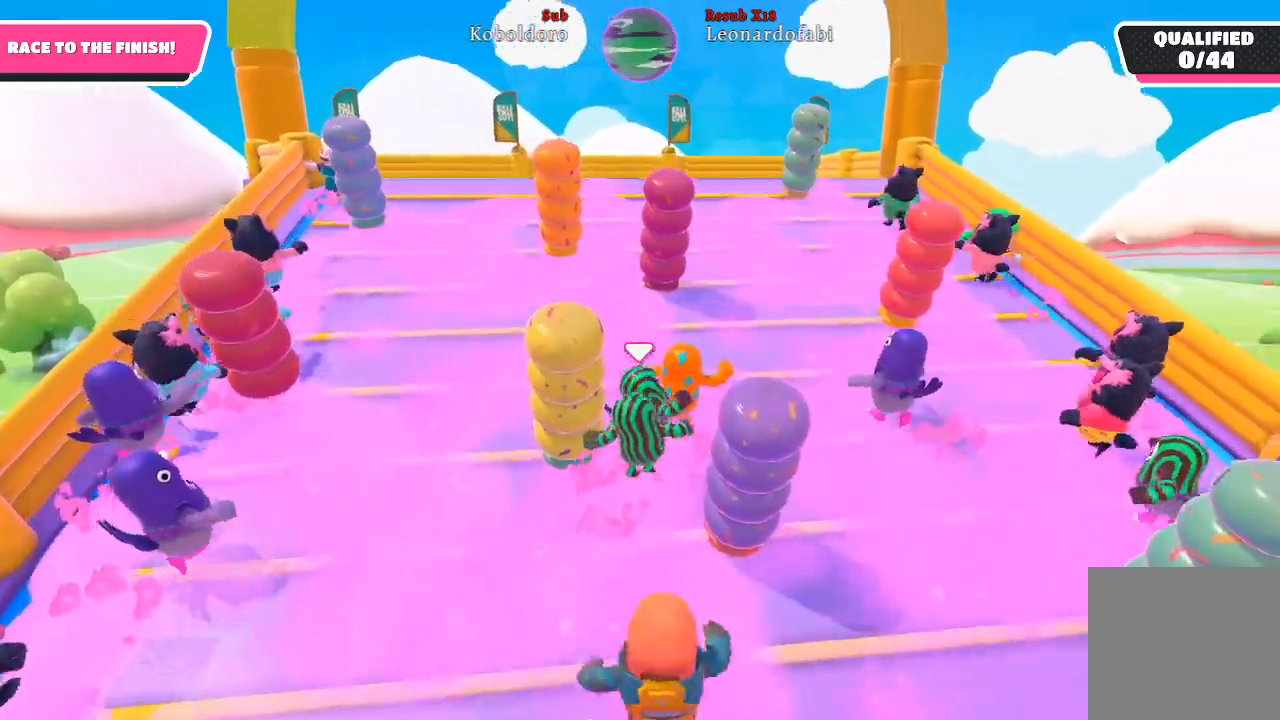
{"buttons": [], "left_stick": "up", "right_stick": "center", "events": [[167, "right_stick", "left"], [367, "right_stick", "center"]]}
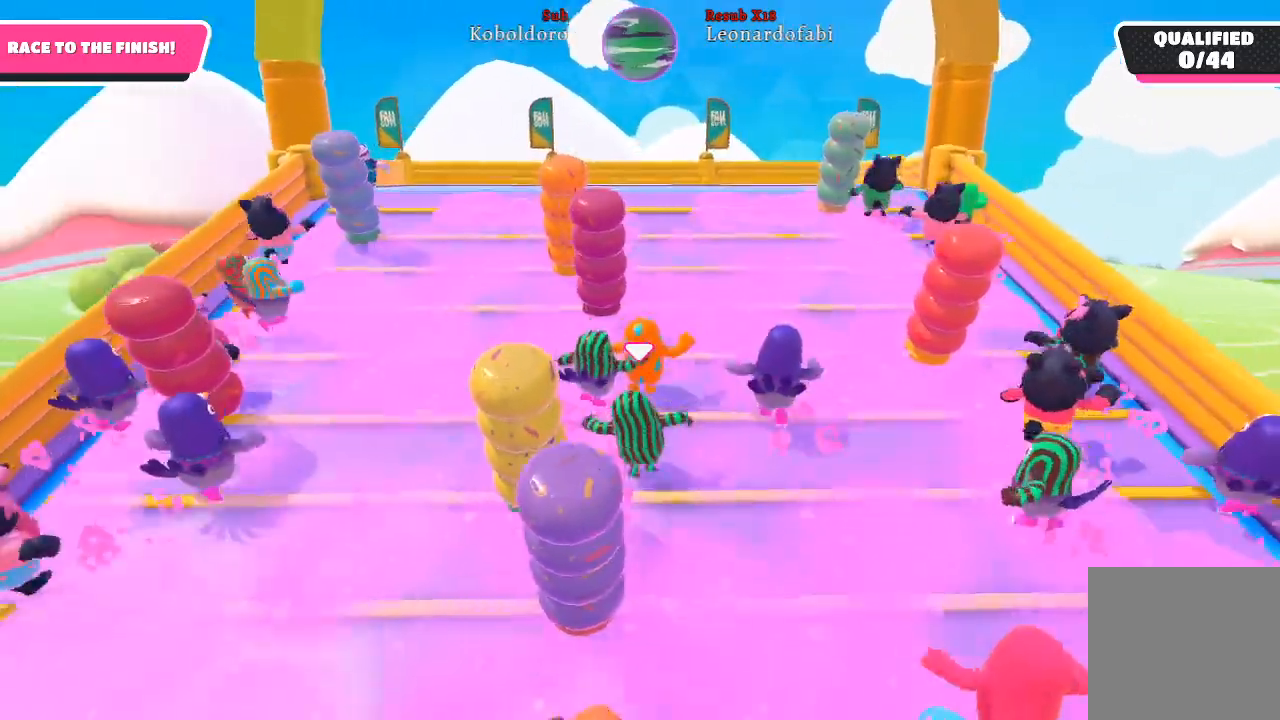
{"buttons": [], "left_stick": "up", "right_stick": "center", "events": []}
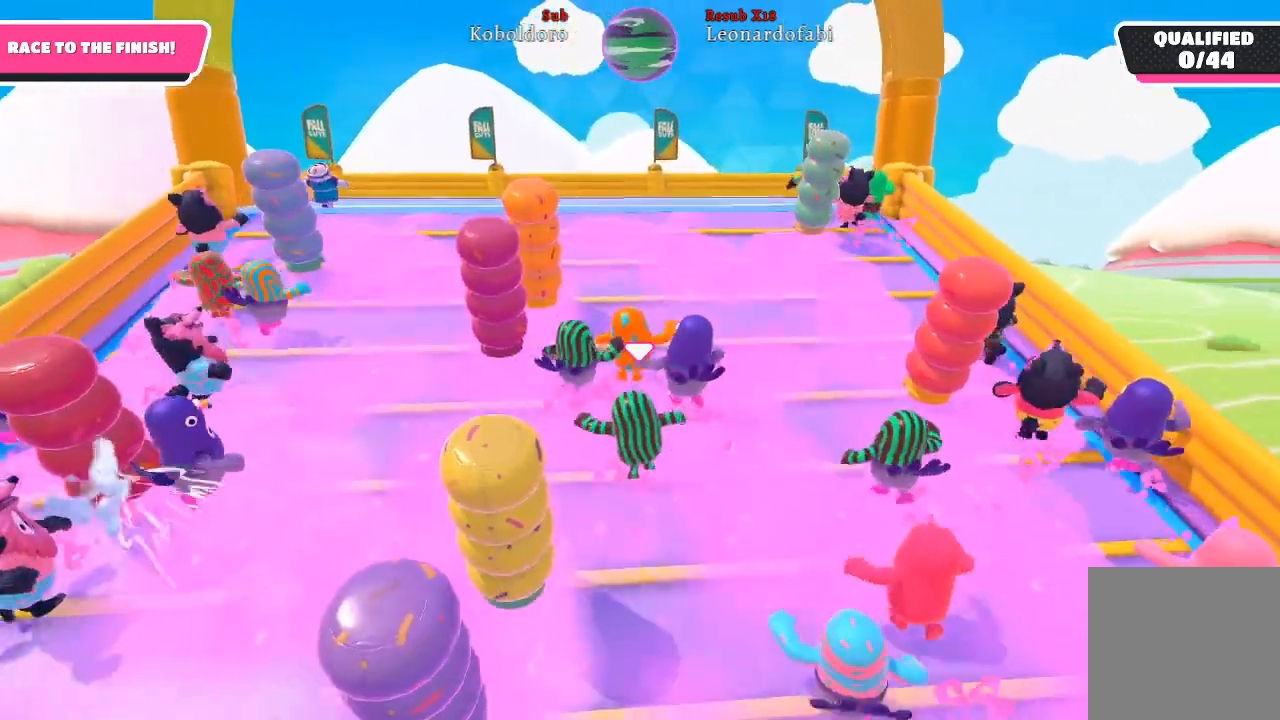
{"buttons": [], "left_stick": "up", "right_stick": "center", "events": []}
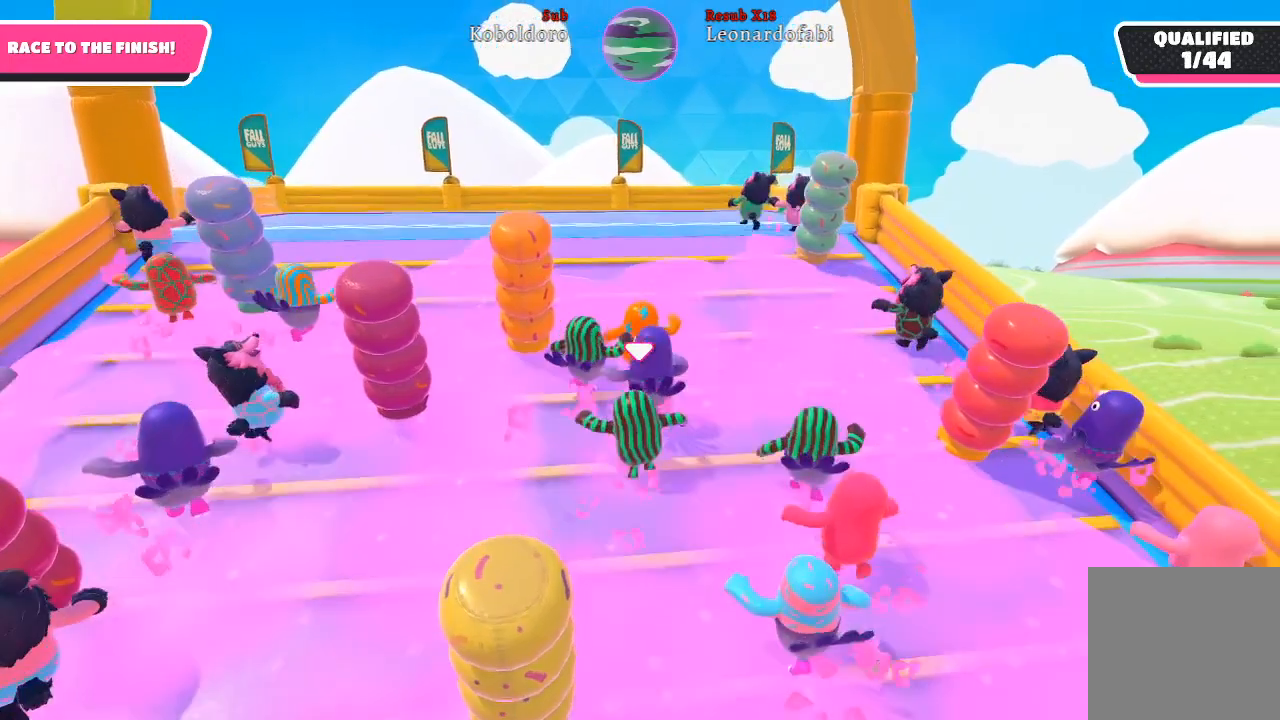
{"buttons": [], "left_stick": "up", "right_stick": "down-left", "events": [[283, "right_stick", "down-left"]]}
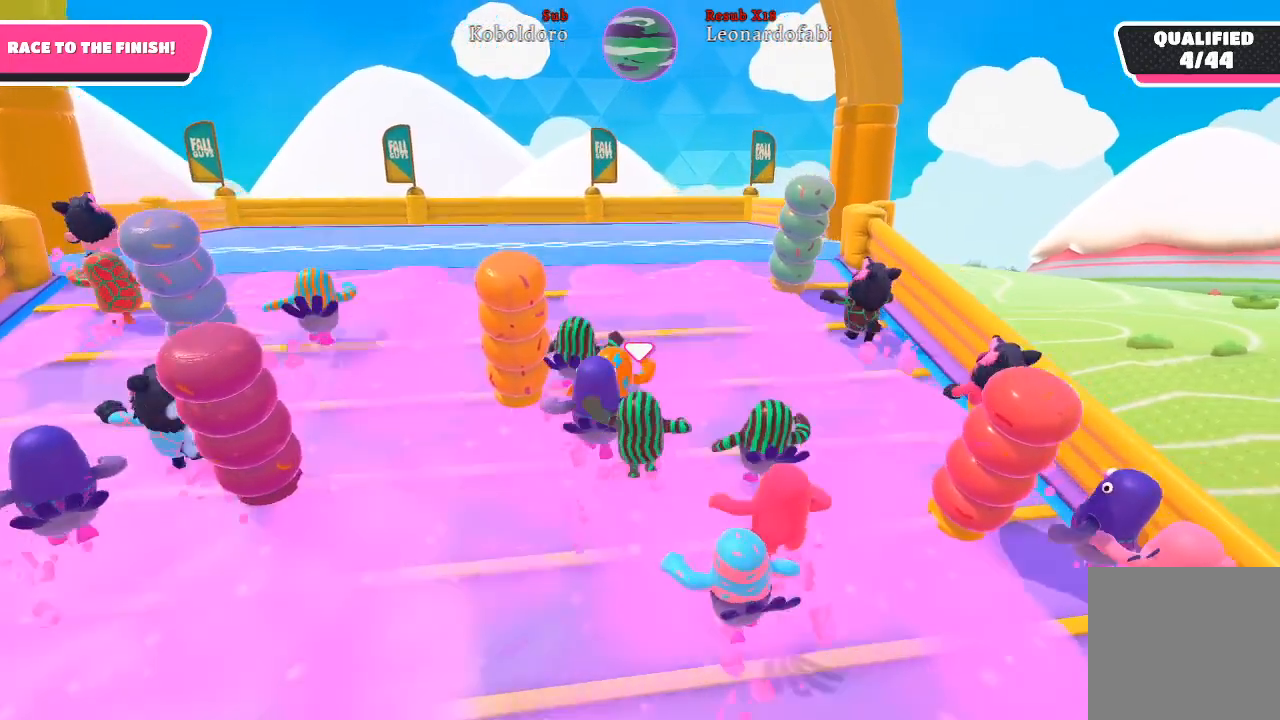
{"buttons": [], "left_stick": "up", "right_stick": "center", "events": [[33, "right_stick", "center"]]}
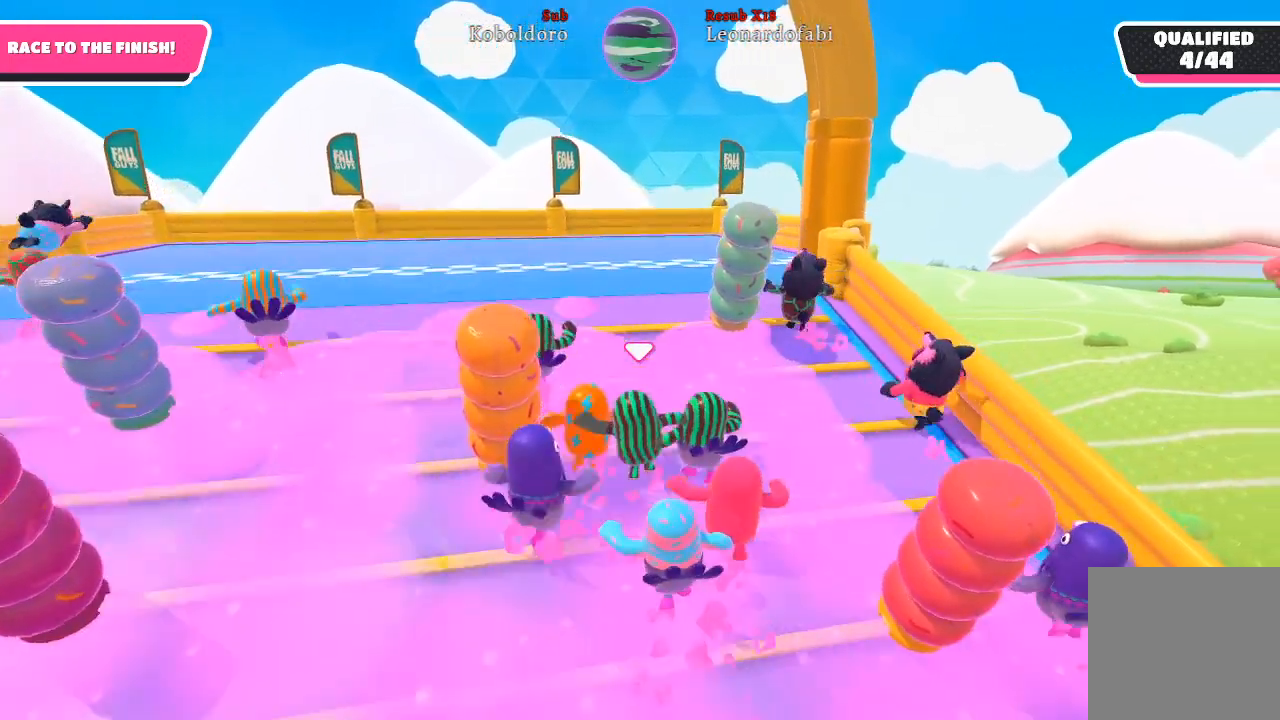
{"buttons": [], "left_stick": "up", "right_stick": "center", "events": [[333, "right_stick", "left"], [500, "right_stick", "center"]]}
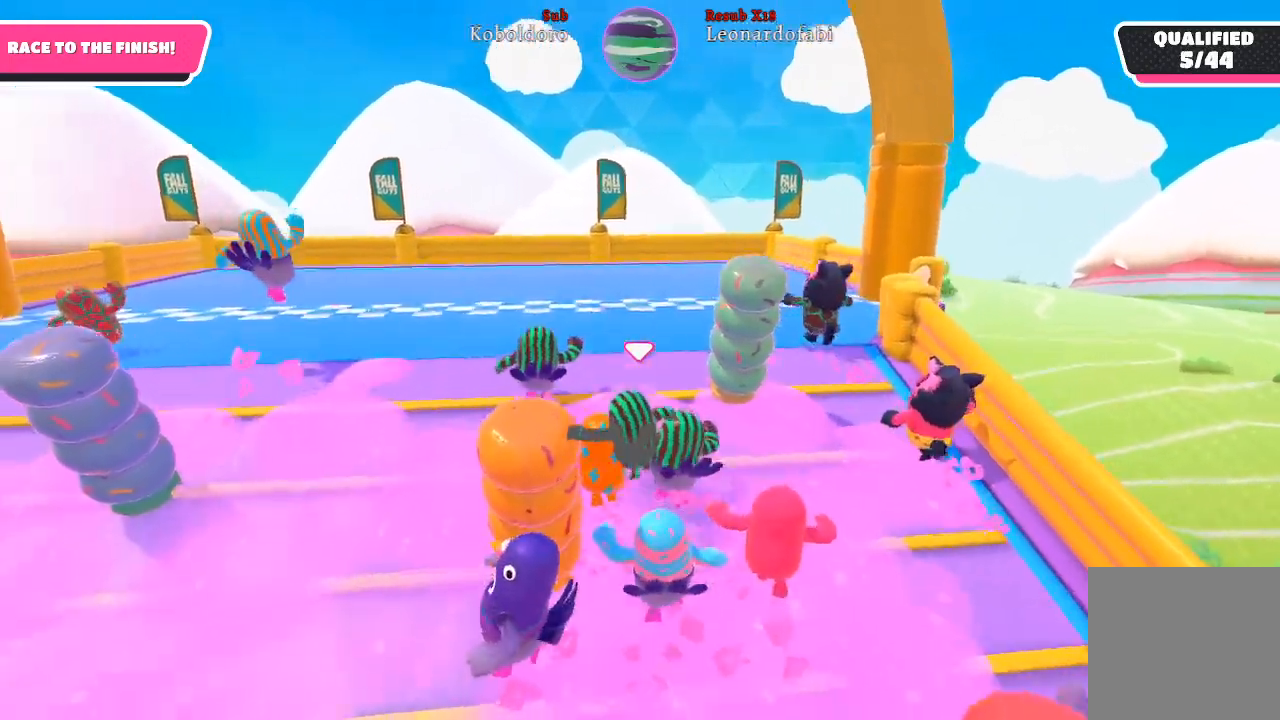
{"buttons": [], "left_stick": "up", "right_stick": "center", "events": []}
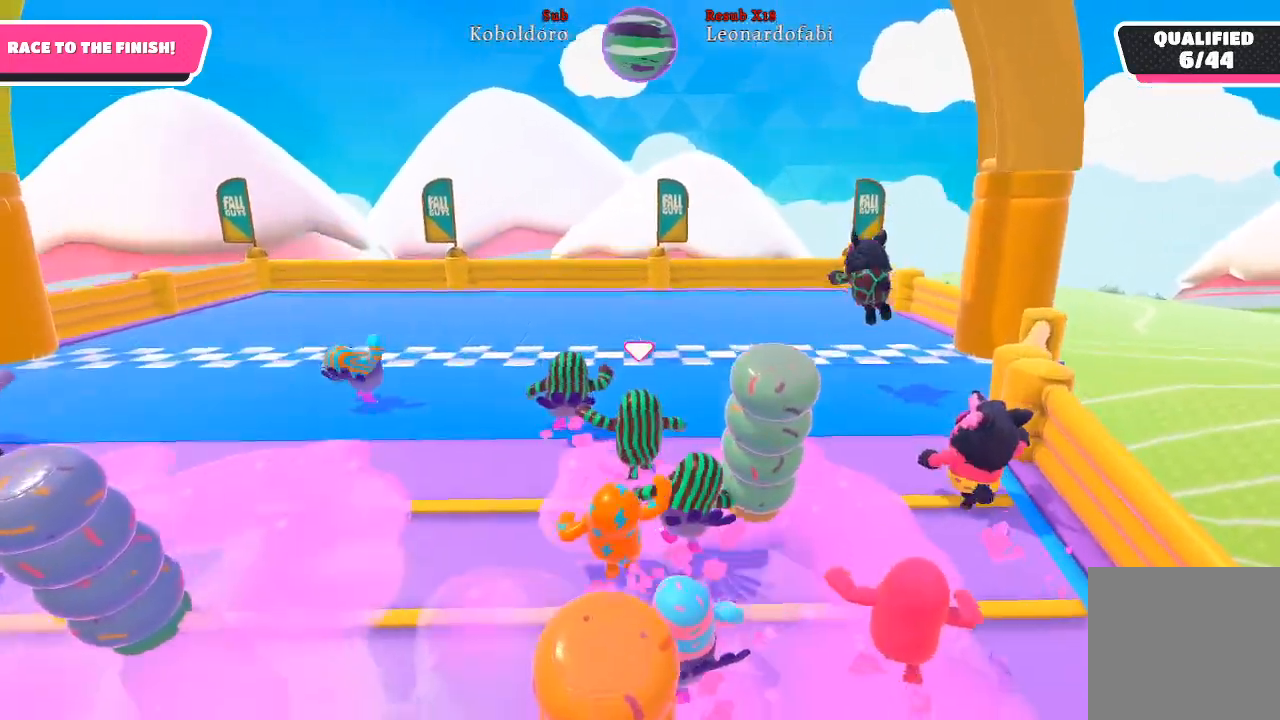
{"buttons": ["A"], "left_stick": "up", "right_stick": "center", "events": [[450, "A", "down"]]}
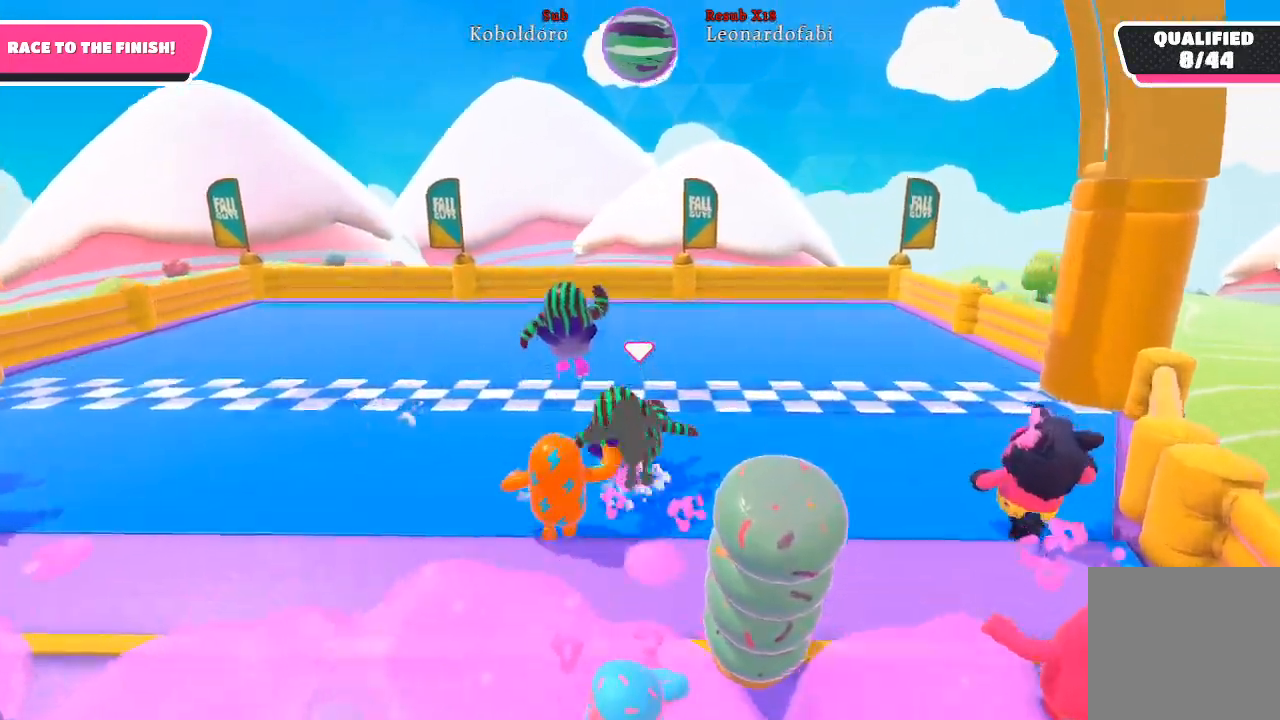
{"buttons": [], "left_stick": "up", "right_stick": "center", "events": [[100, "A", "up"], [200, "X", "down"], [317, "X", "up"]]}
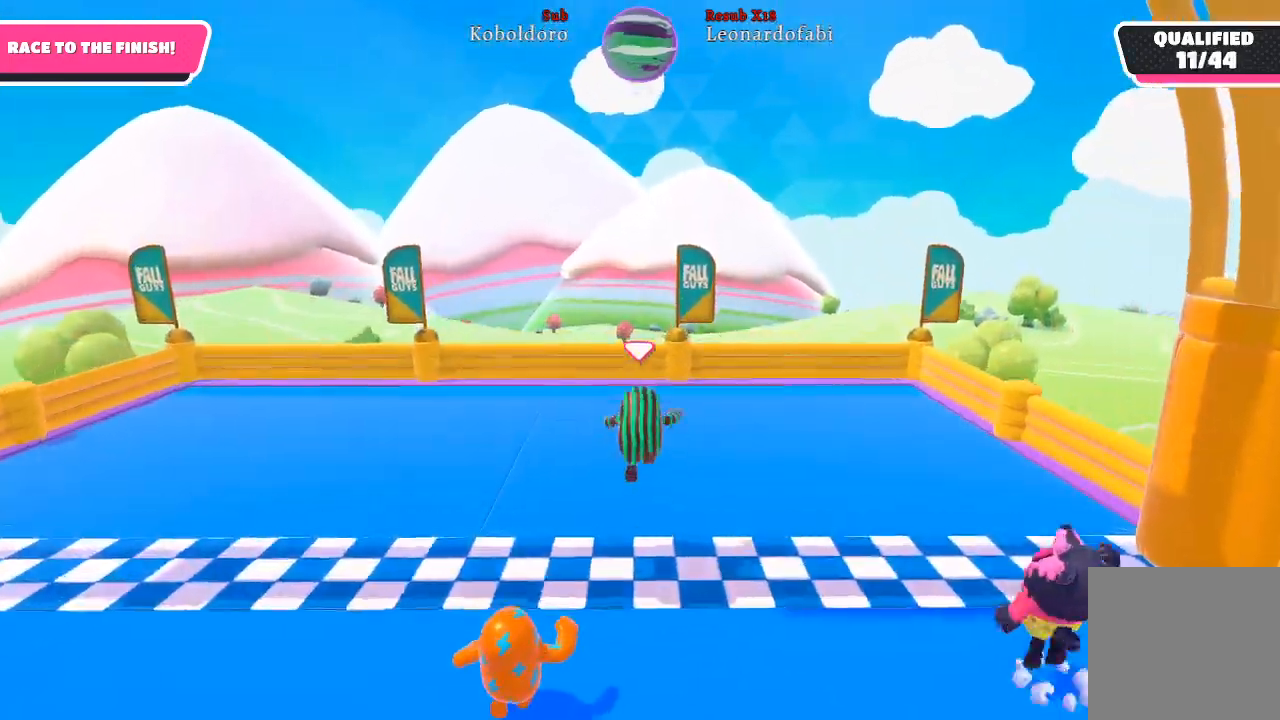
{"buttons": [], "left_stick": "down", "right_stick": "center", "events": [[383, "left_stick", "down"]]}
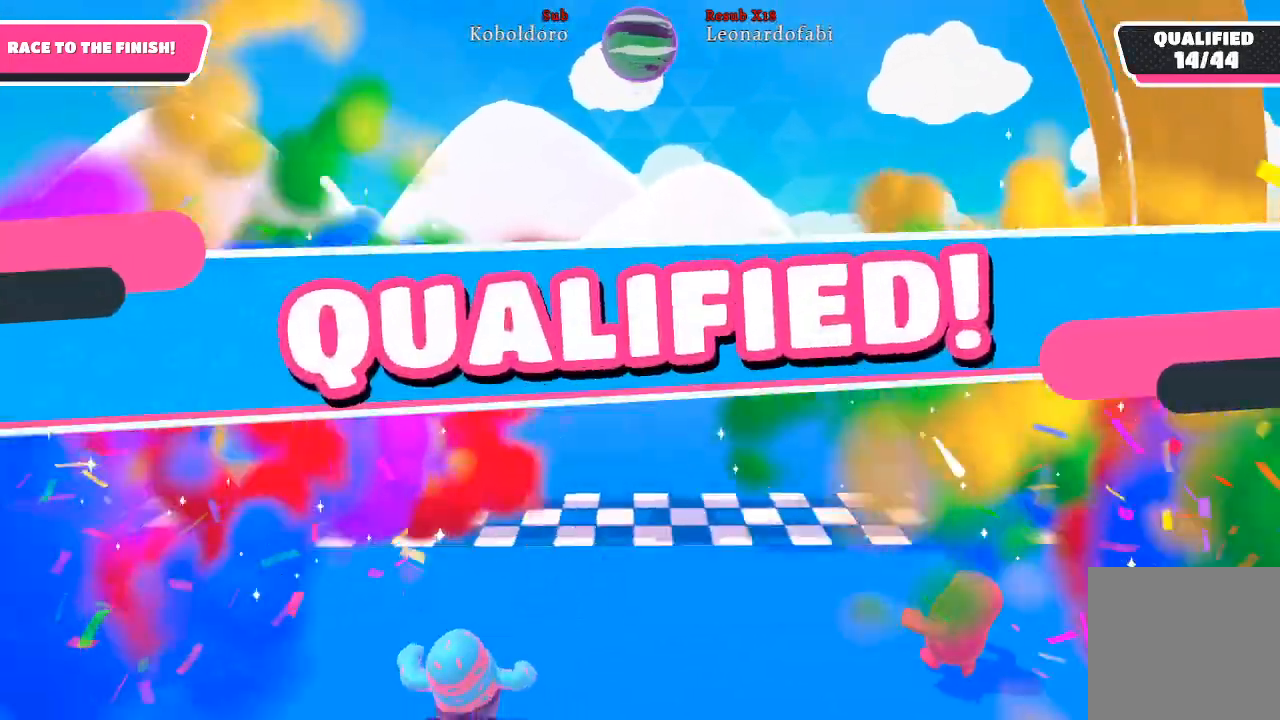
{"buttons": [], "left_stick": "center", "right_stick": "center", "events": [[200, "left_stick", "center"]]}